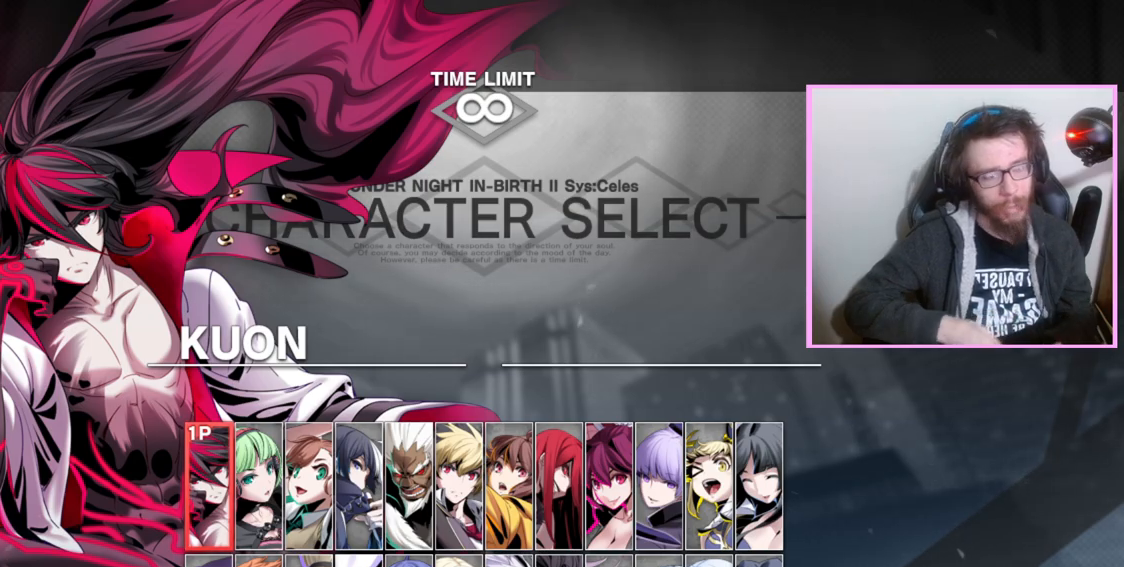
Gameplay with a controller (arcade stick); each line is a JSON object with the inputs held at the frame after it. "events" lists button and stick changes between this image and that frame as [ms after this image, input, new state], when the widget could be followed in between. Not read: L3 R3 other_buttons.
{"buttons": ["DPAD_RIGHT"], "events": [[433, "DPAD_RIGHT", "down"]]}
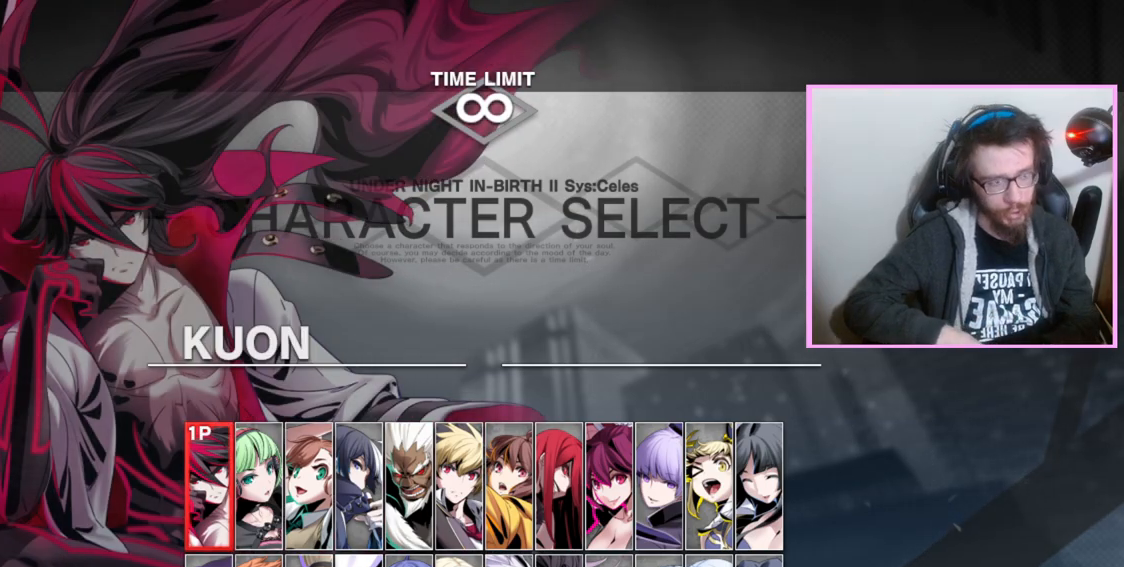
{"buttons": [], "events": [[33, "DPAD_RIGHT", "up"], [133, "DPAD_RIGHT", "down"], [217, "DPAD_RIGHT", "up"], [317, "DPAD_RIGHT", "down"], [383, "DPAD_RIGHT", "up"]]}
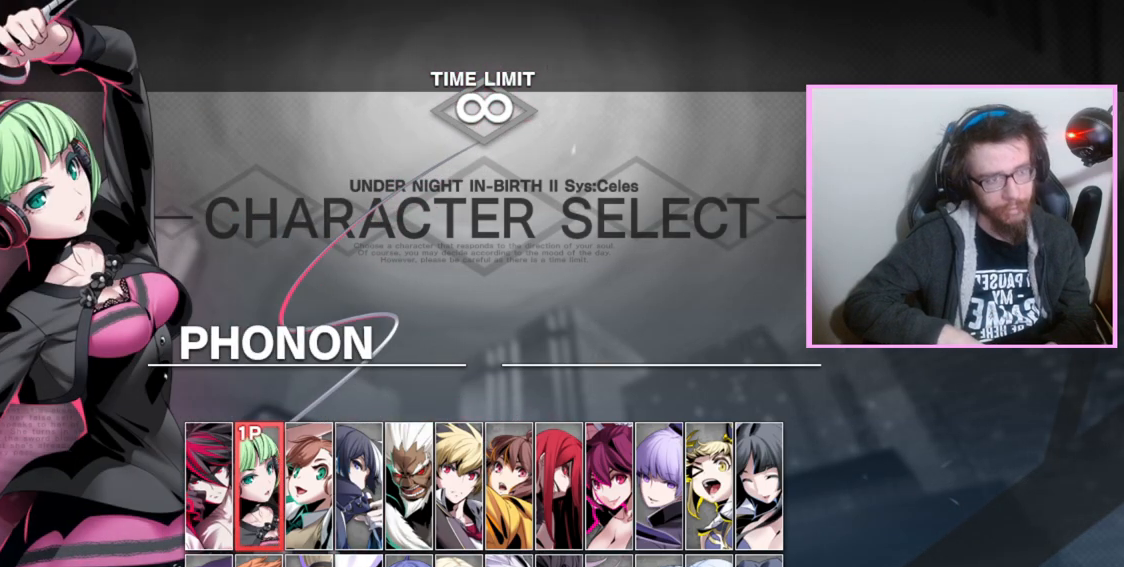
{"buttons": [], "events": [[33, "DPAD_RIGHT", "down"], [117, "DPAD_RIGHT", "up"]]}
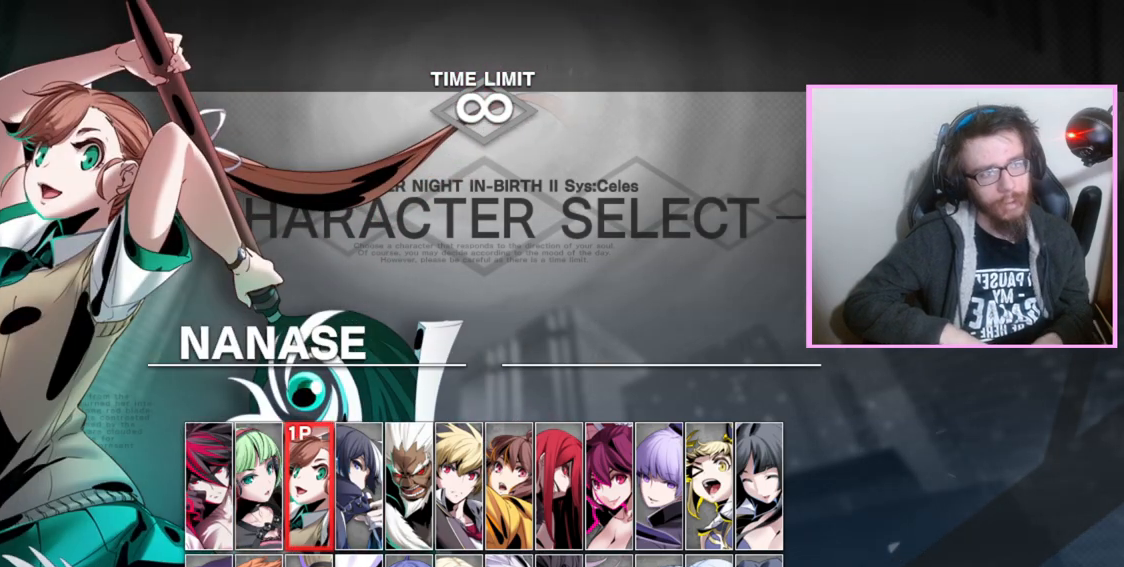
{"buttons": ["DPAD_RIGHT"], "events": [[433, "DPAD_RIGHT", "down"]]}
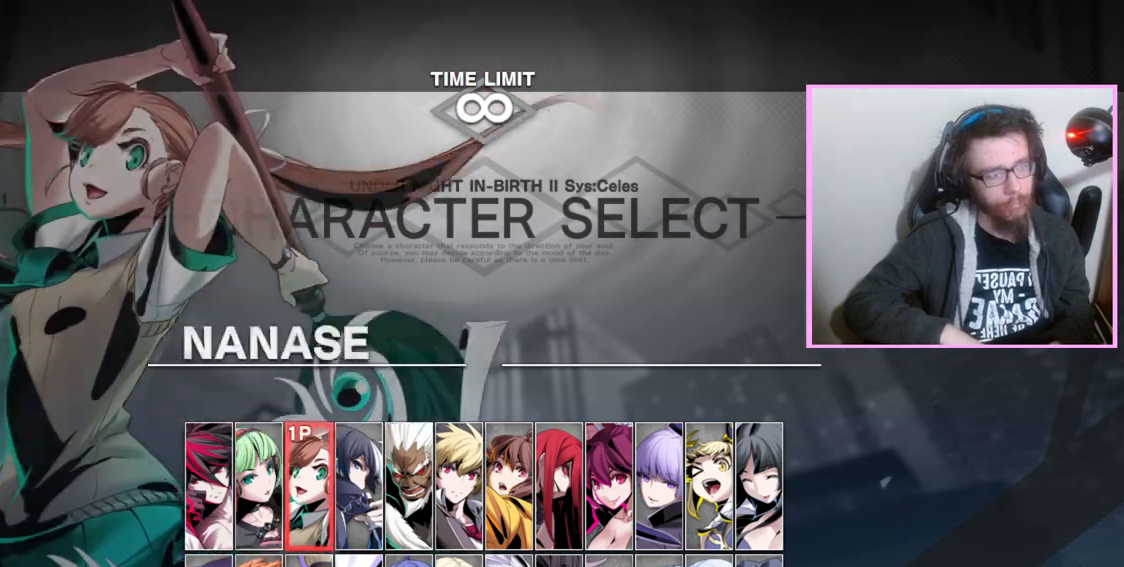
{"buttons": ["DPAD_RIGHT"], "events": []}
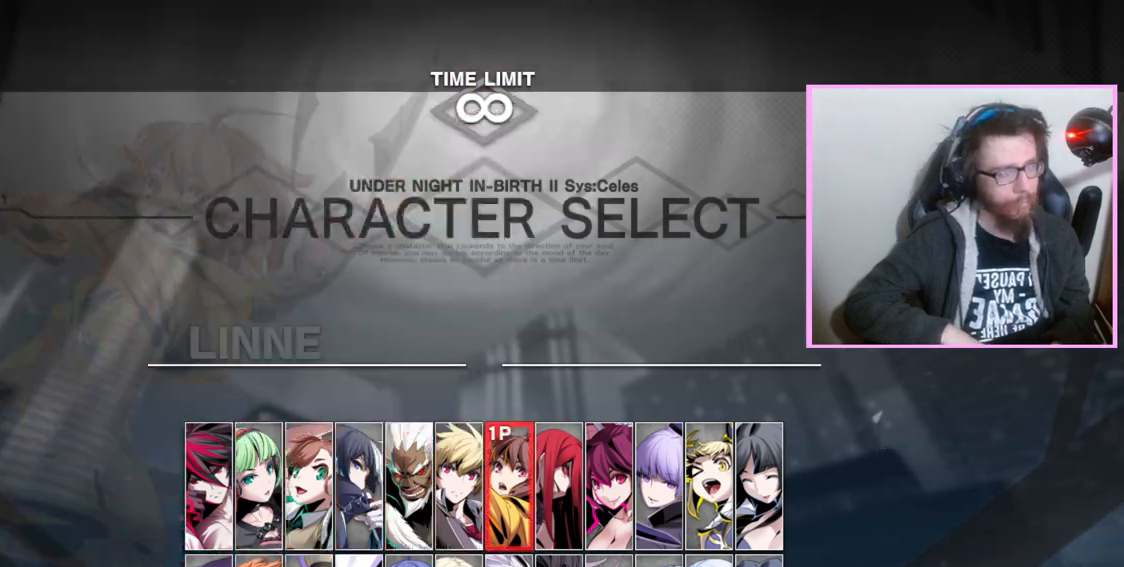
{"buttons": [], "events": [[200, "DPAD_RIGHT", "up"], [400, "DPAD_RIGHT", "down"], [450, "DPAD_RIGHT", "up"]]}
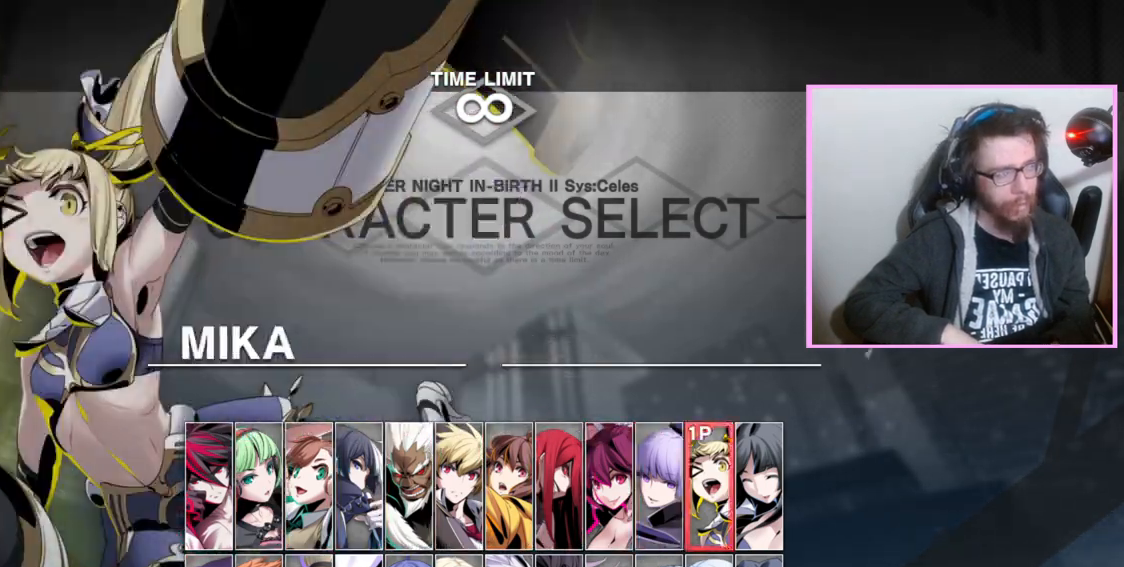
{"buttons": [], "events": [[33, "DPAD_RIGHT", "down"], [100, "DPAD_RIGHT", "up"], [167, "DPAD_RIGHT", "down"], [217, "DPAD_RIGHT", "up"]]}